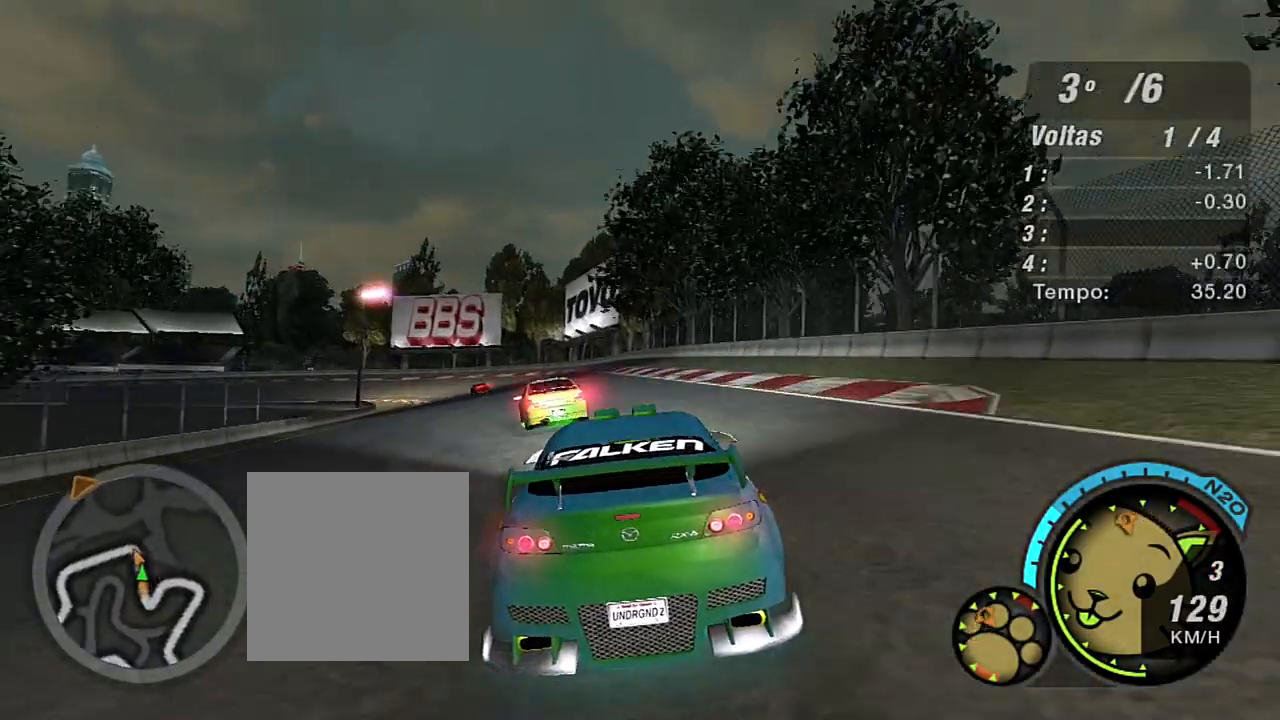
Gameplay with a controller (Xbox layout); each line is a JSON object with the inputs held at the frame after it. "events" lists button and stick changes between this image and that frame as [ms after this image, input, new state], when the widget could be followed in between.
{"buttons": ["R2"], "left_stick": "center", "right_stick": "center", "events": [[34, "left_stick", "center"], [267, "left_stick", "up-left"], [401, "left_stick", "center"]]}
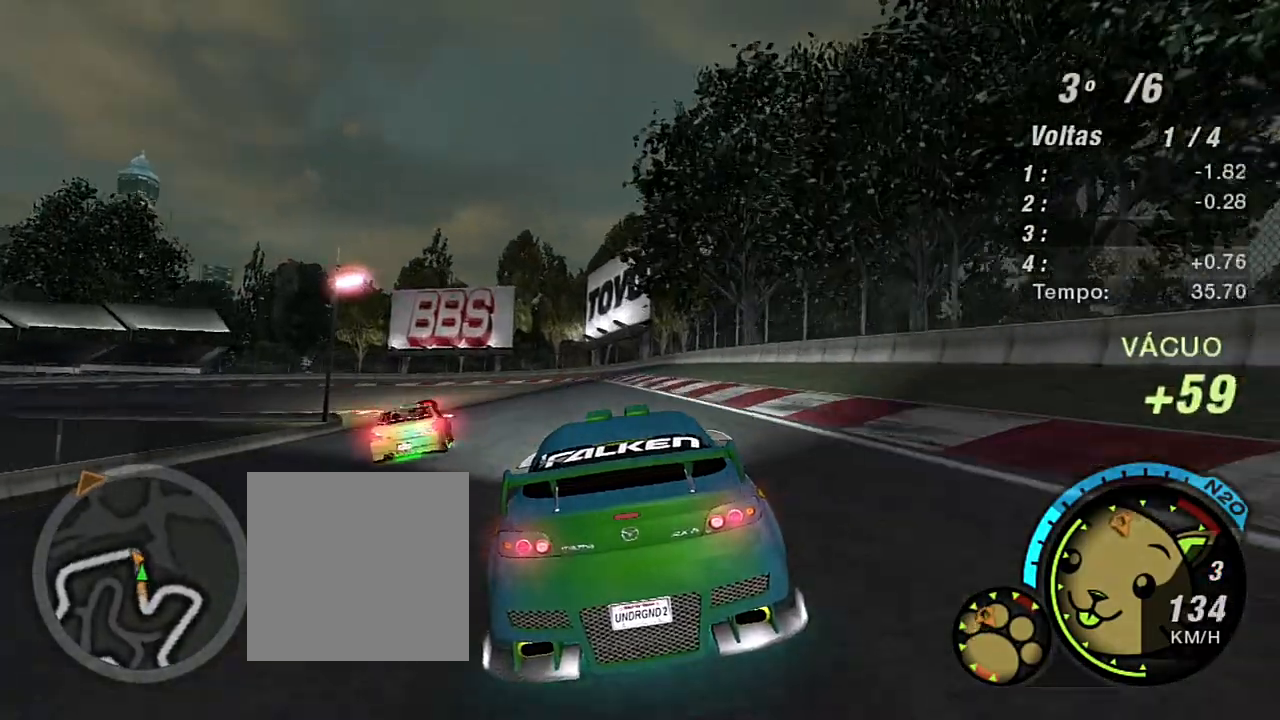
{"buttons": ["R2"], "left_stick": "up-left", "right_stick": "center", "events": [[33, "left_stick", "left"], [133, "left_stick", "up-left"], [300, "left_stick", "center"], [467, "left_stick", "up-left"]]}
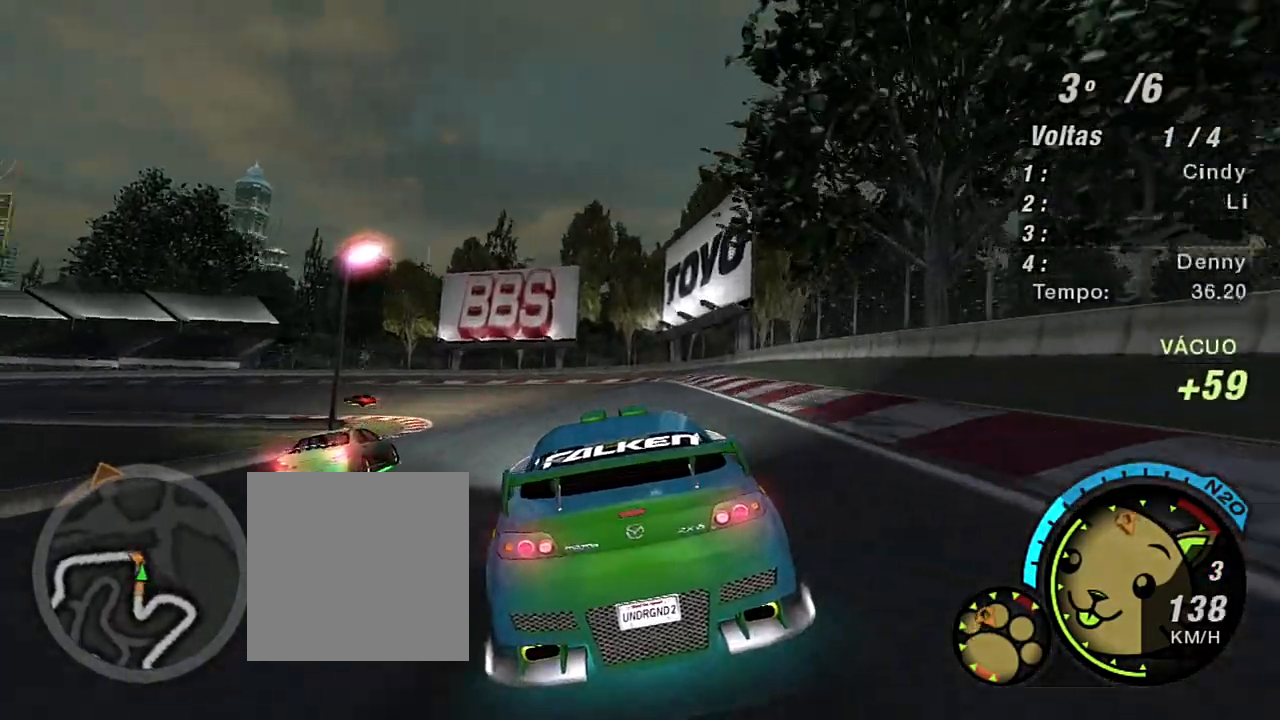
{"buttons": [], "left_stick": "center", "right_stick": "center"}
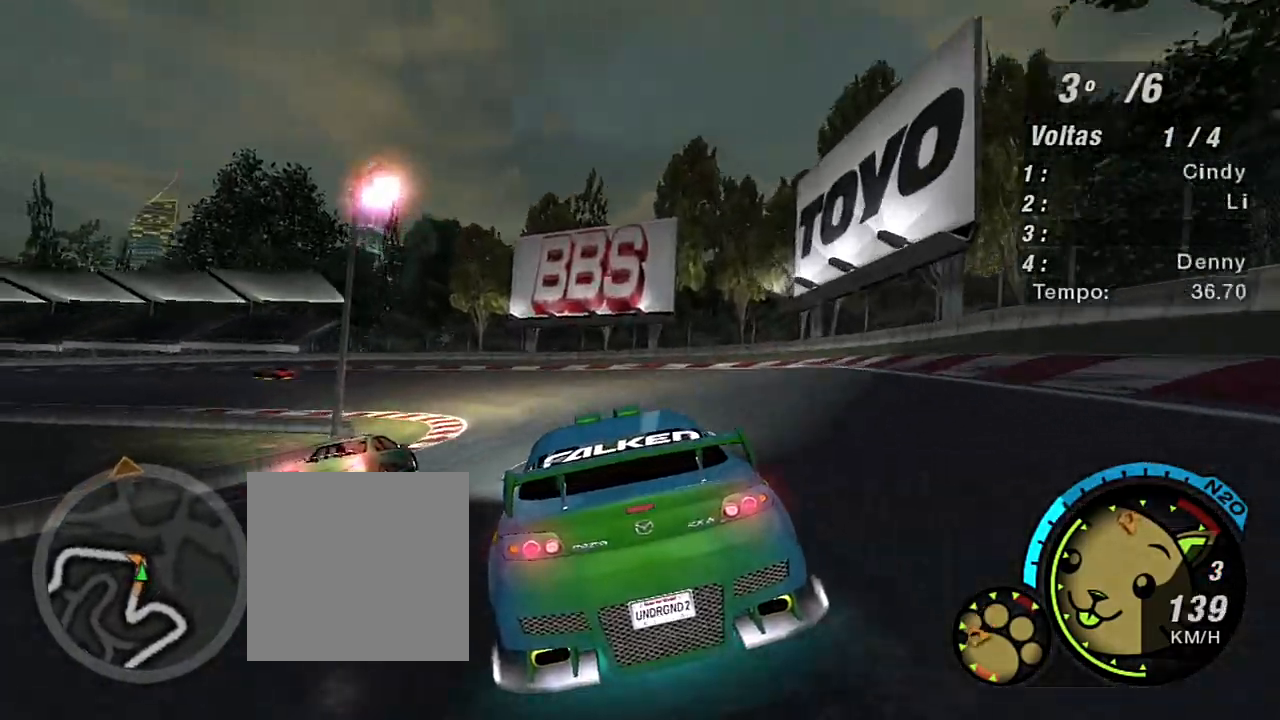
{"buttons": ["R2"], "left_stick": "left", "right_stick": "center", "events": [[66, "left_stick", "left"], [233, "R2", "down"]]}
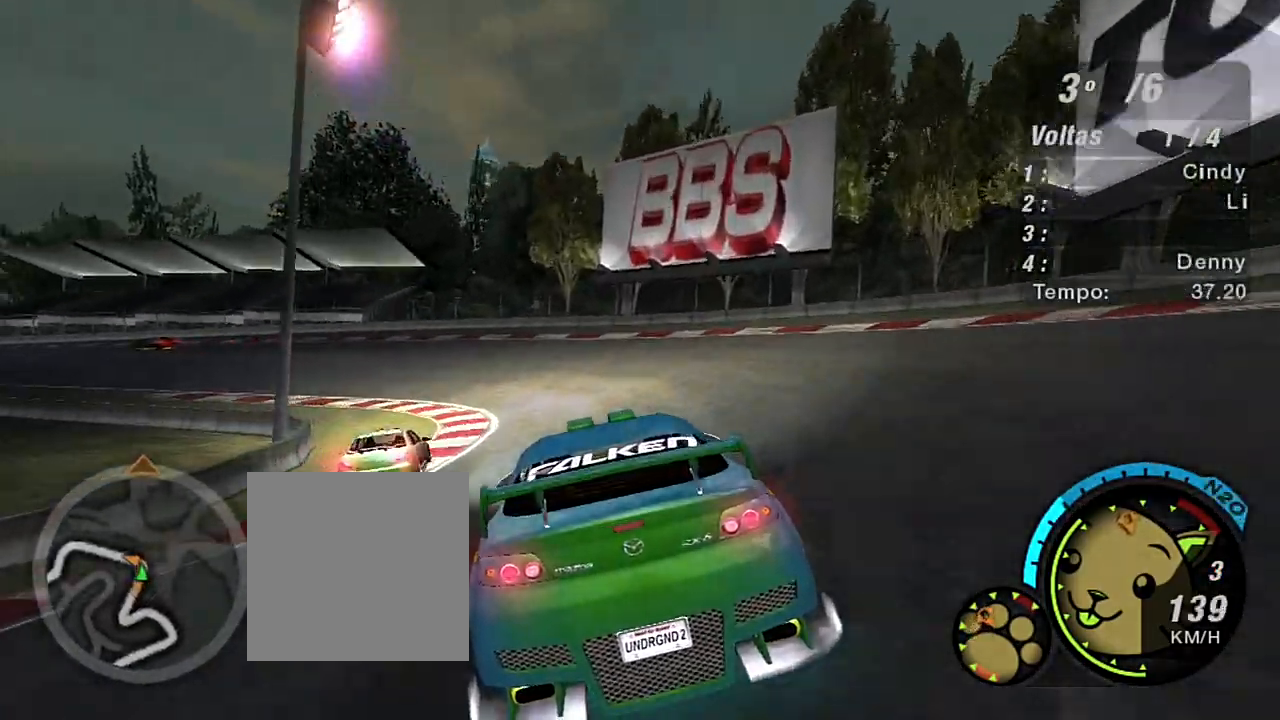
{"buttons": ["R2"], "left_stick": "left", "right_stick": "center", "events": []}
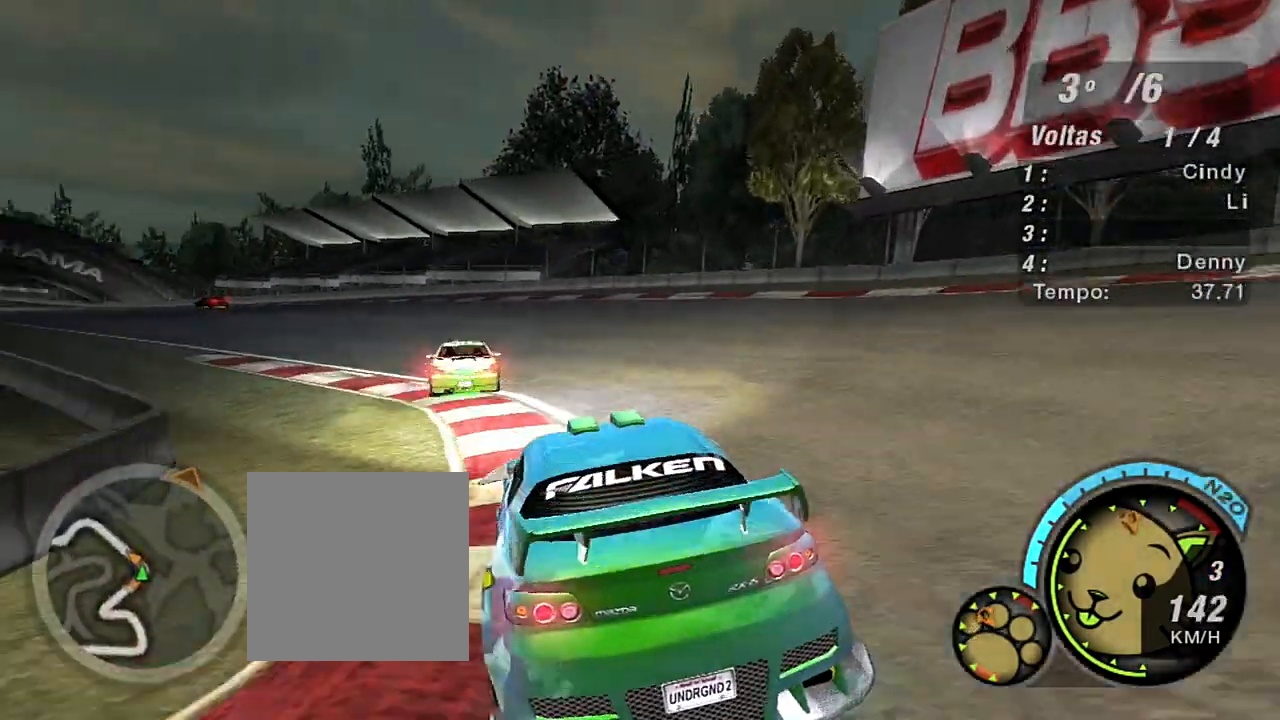
{"buttons": ["R2"], "left_stick": "up-left", "right_stick": "center", "events": [[434, "left_stick", "up-left"]]}
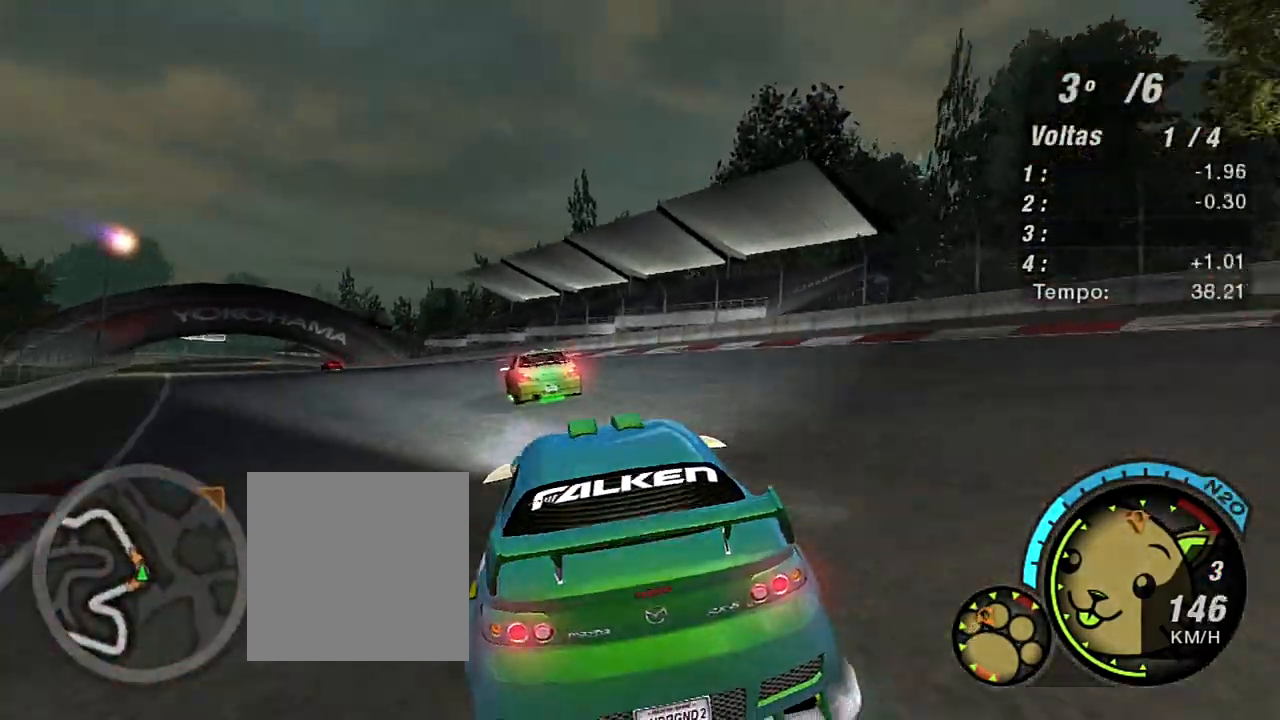
{"buttons": ["R2"], "left_stick": "up-left", "right_stick": "center", "events": []}
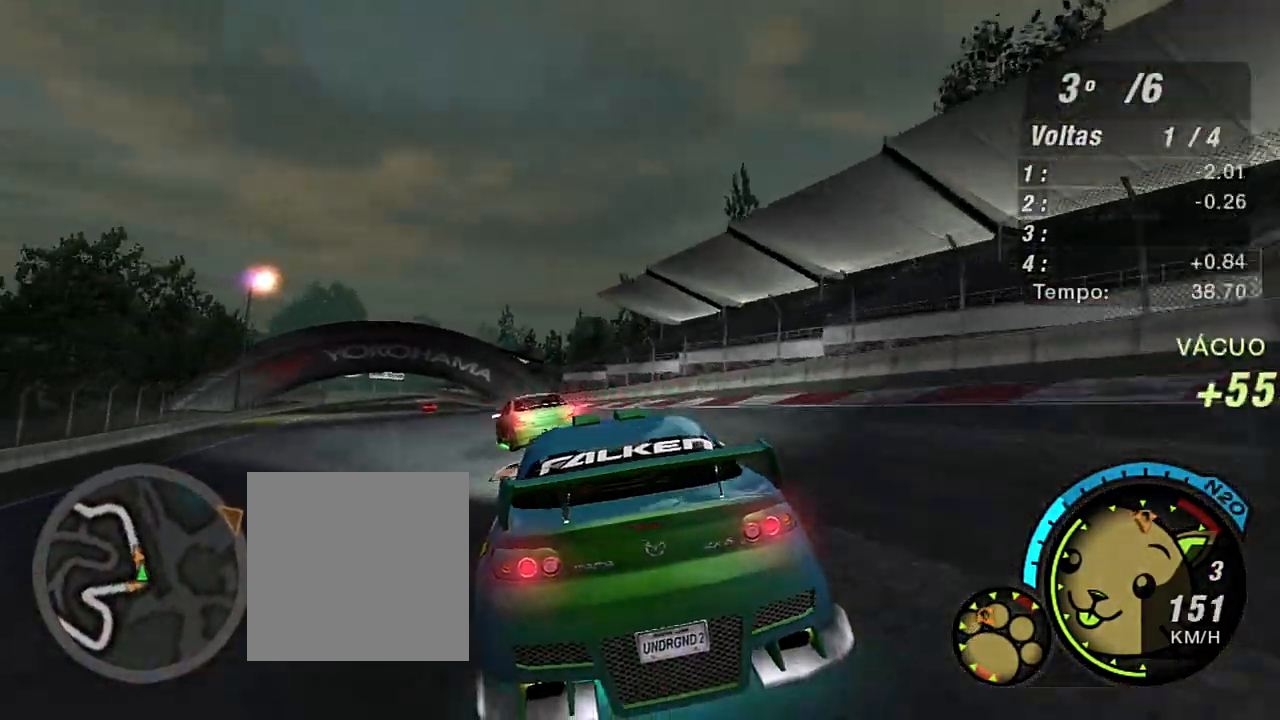
{"buttons": ["R2"], "left_stick": "up-left", "right_stick": "center", "events": []}
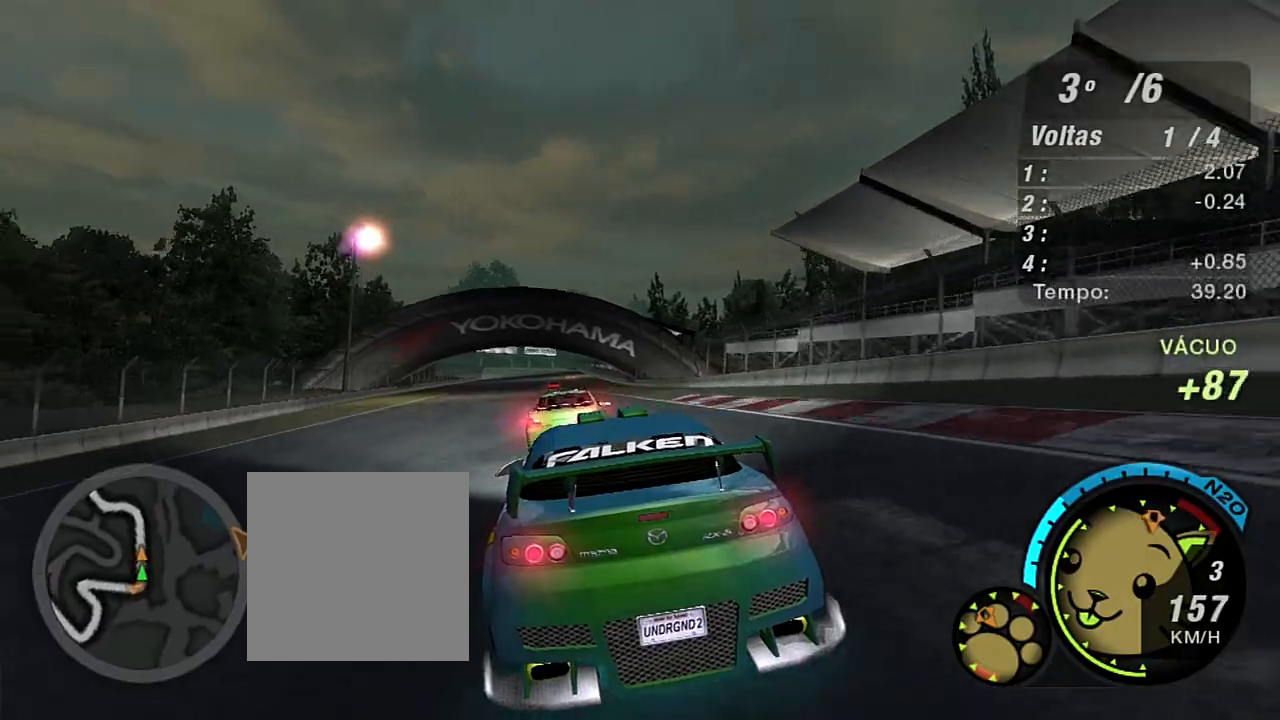
{"buttons": ["R2"], "left_stick": "center", "right_stick": "center", "events": [[100, "left_stick", "center"]]}
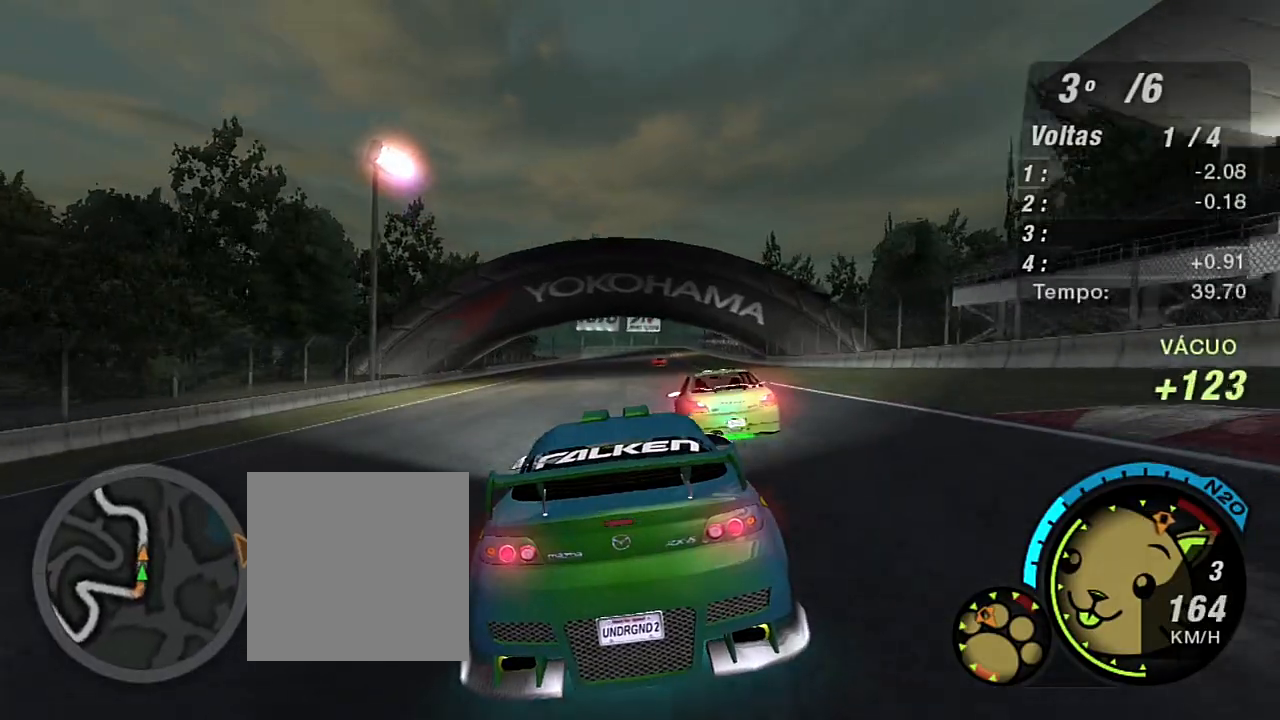
{"buttons": ["R2"], "left_stick": "up-left", "right_stick": "center", "events": [[100, "left_stick", "up-right"], [333, "left_stick", "center"], [433, "left_stick", "up-left"]]}
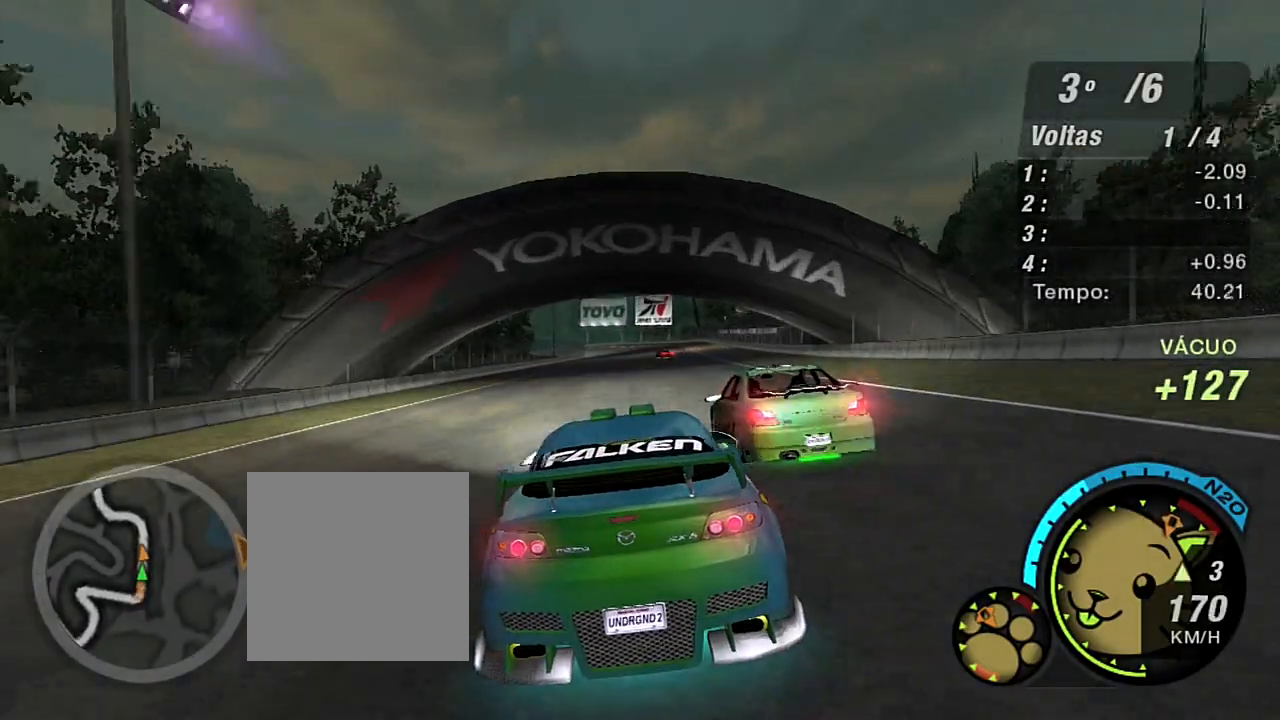
{"buttons": ["R2"], "left_stick": "center", "right_stick": "center", "events": [[34, "left_stick", "center"], [167, "R1", "down"], [200, "left_stick", "up-right"], [301, "R1", "up"], [434, "left_stick", "center"]]}
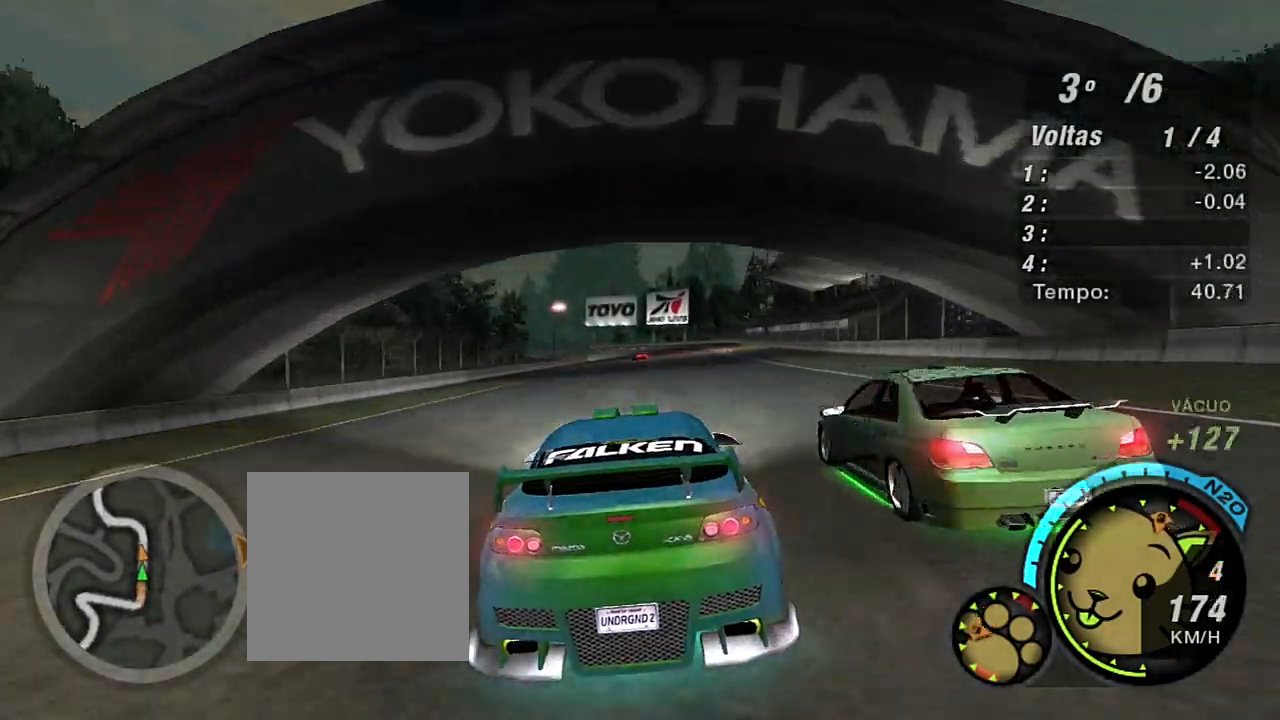
{"buttons": ["R2"], "left_stick": "center", "right_stick": "center", "events": [[267, "left_stick", "up-right"], [500, "left_stick", "center"]]}
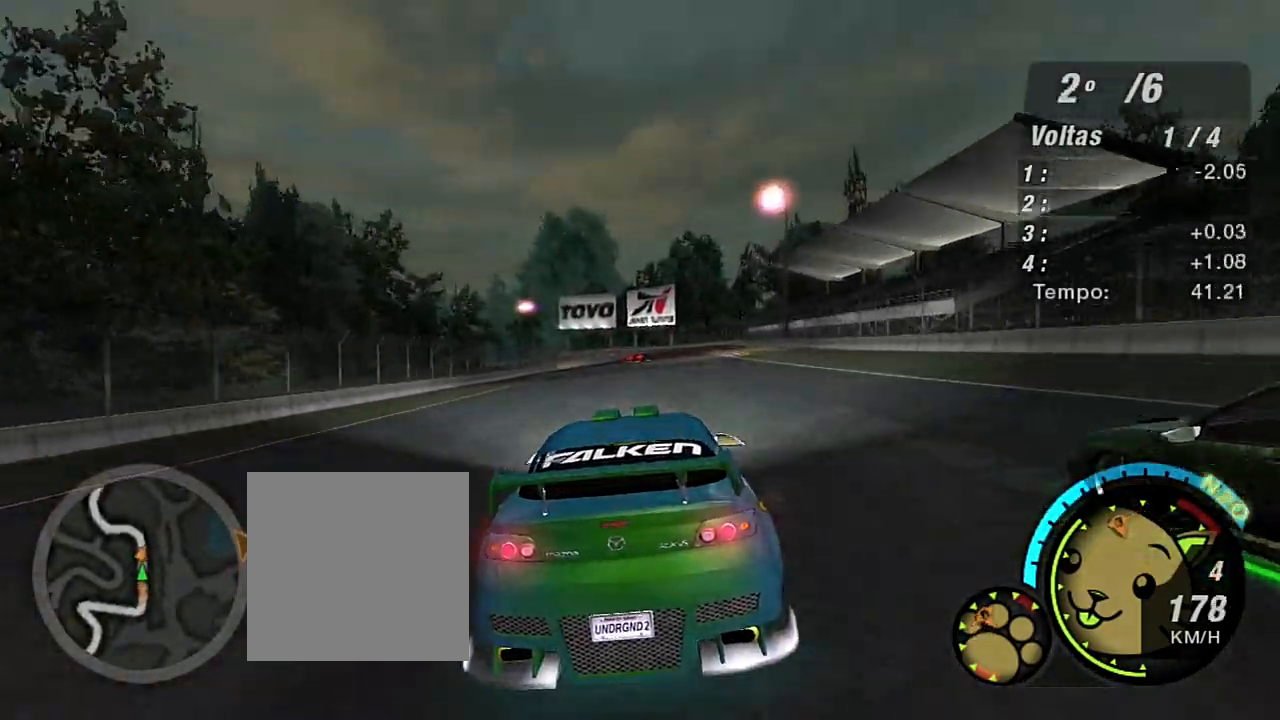
{"buttons": ["R2"], "left_stick": "center", "right_stick": "center", "events": [[267, "left_stick", "up-right"], [501, "left_stick", "center"]]}
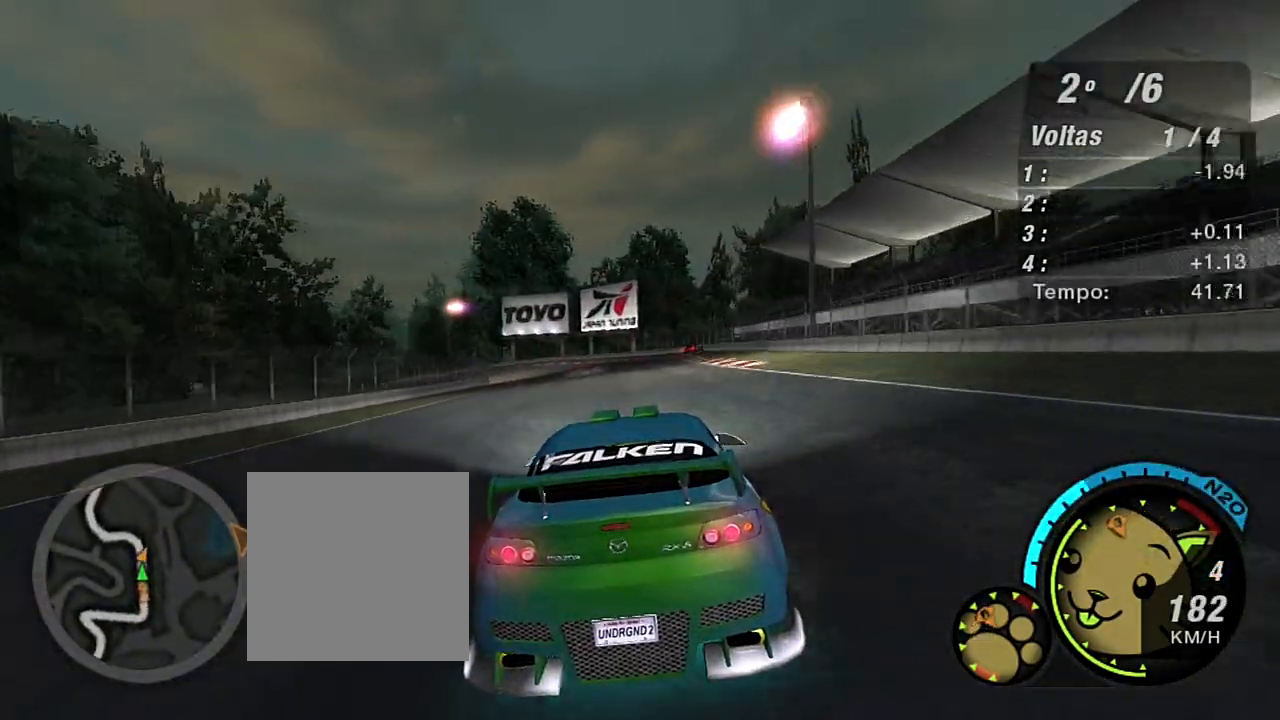
{"buttons": ["R2"], "left_stick": "center", "right_stick": "center", "events": [[267, "left_stick", "up-right"], [433, "left_stick", "center"]]}
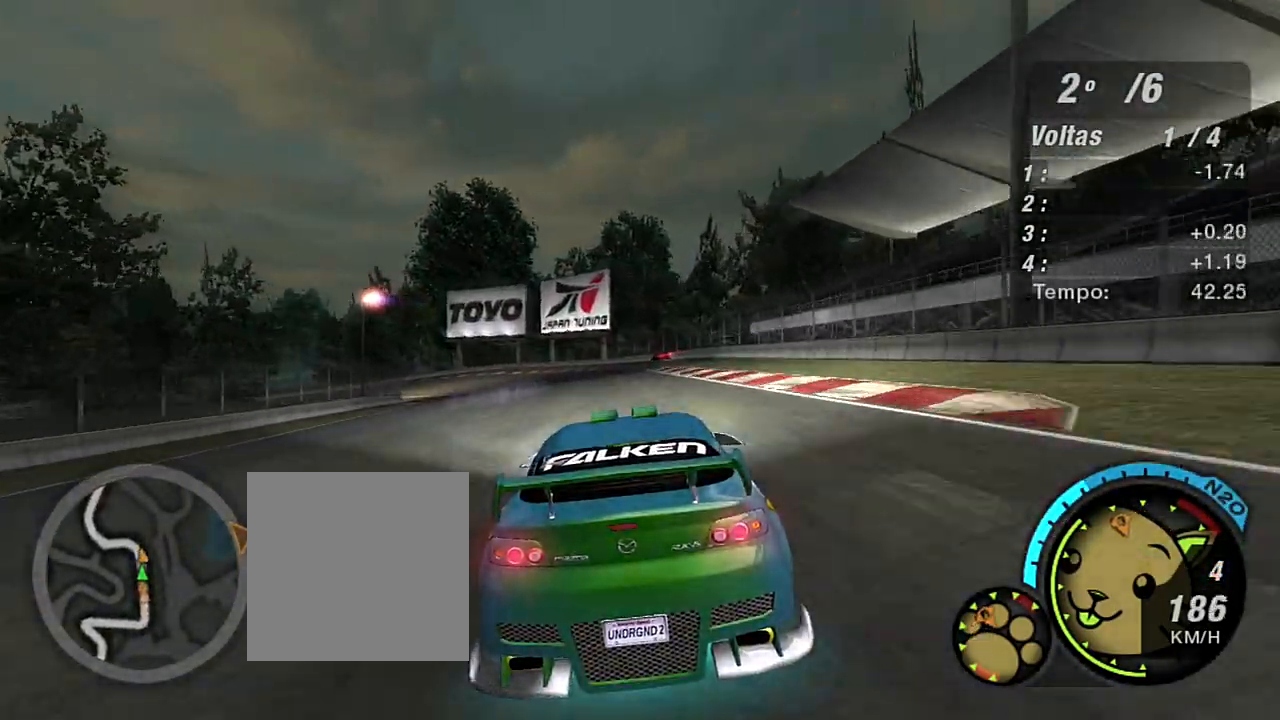
{"buttons": ["R2"], "left_stick": "left", "right_stick": "center", "events": [[167, "left_stick", "left"]]}
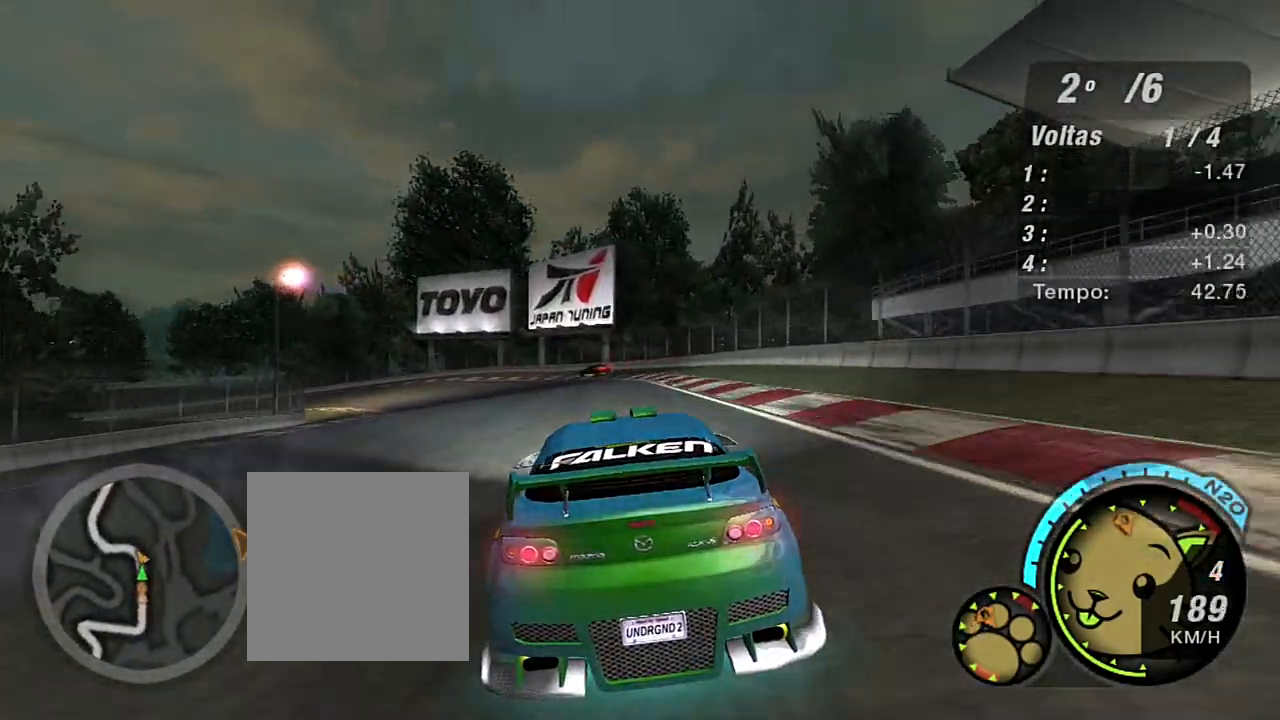
{"buttons": ["R2"], "left_stick": "left", "right_stick": "center", "events": []}
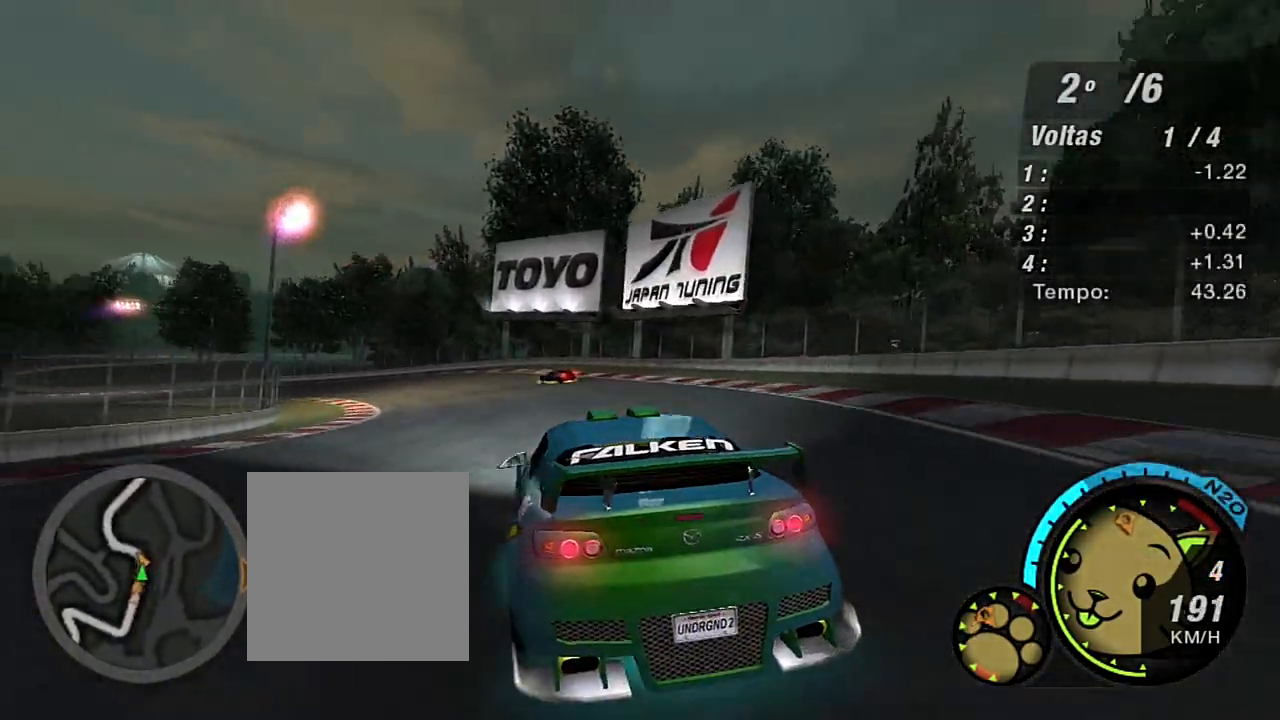
{"buttons": ["R2", "R3"], "left_stick": "left", "right_stick": "center", "events": [[67, "R3", "down"]]}
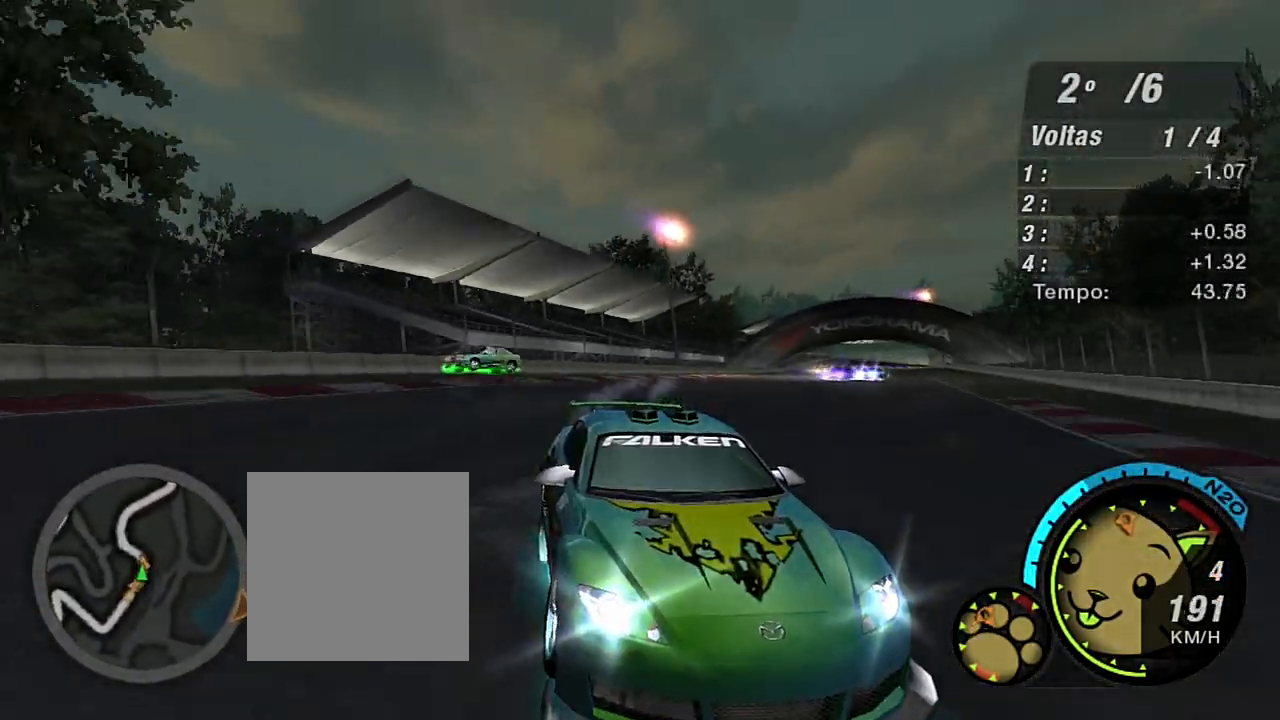
{"buttons": ["R2"], "left_stick": "left", "right_stick": "center", "events": [[467, "R3", "up"]]}
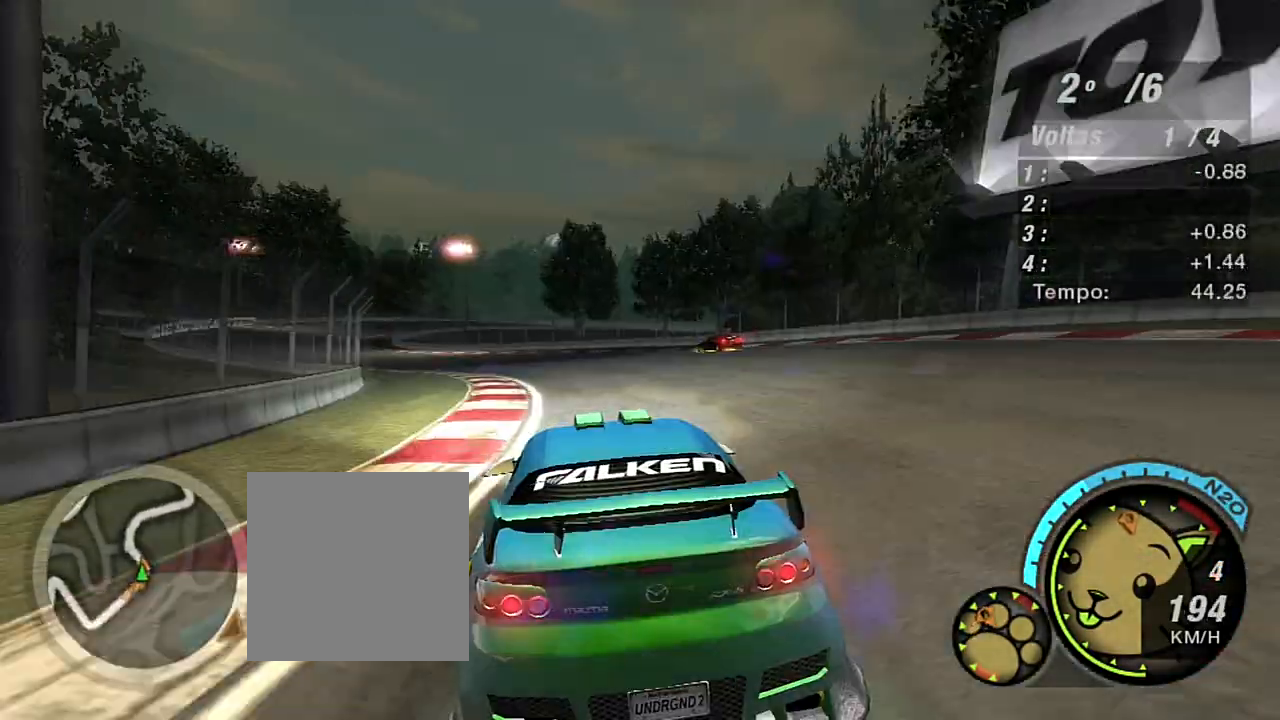
{"buttons": ["R2"], "left_stick": "left", "right_stick": "center", "events": [[401, "left_stick", "center"], [501, "left_stick", "left"]]}
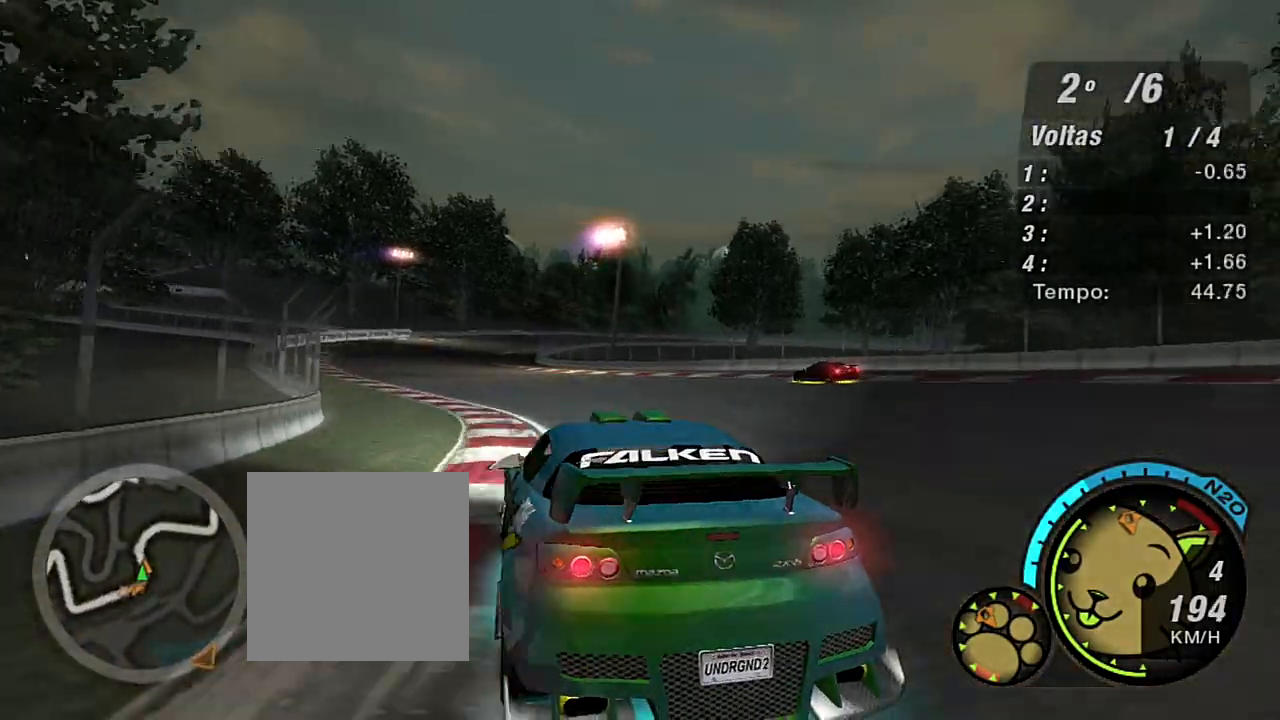
{"buttons": ["R2"], "left_stick": "center", "right_stick": "center", "events": [[200, "left_stick", "center"]]}
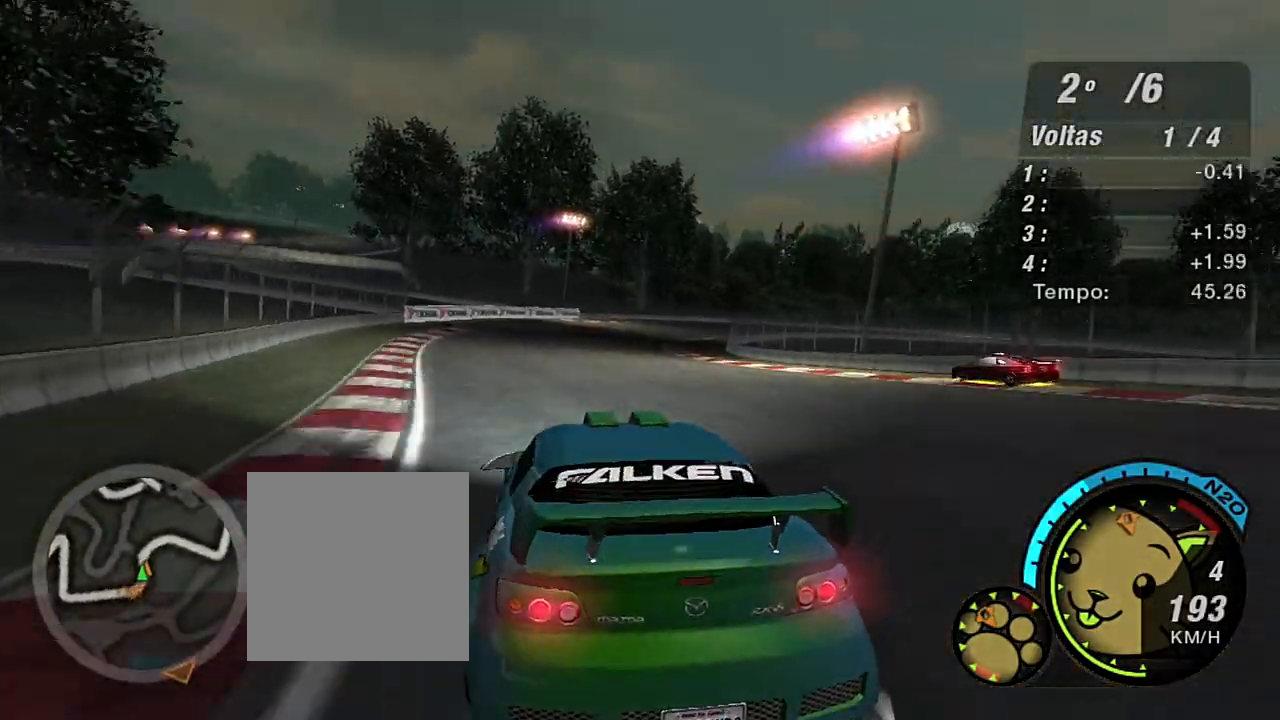
{"buttons": ["R2"], "left_stick": "up-right", "right_stick": "center", "events": [[167, "left_stick", "up-right"]]}
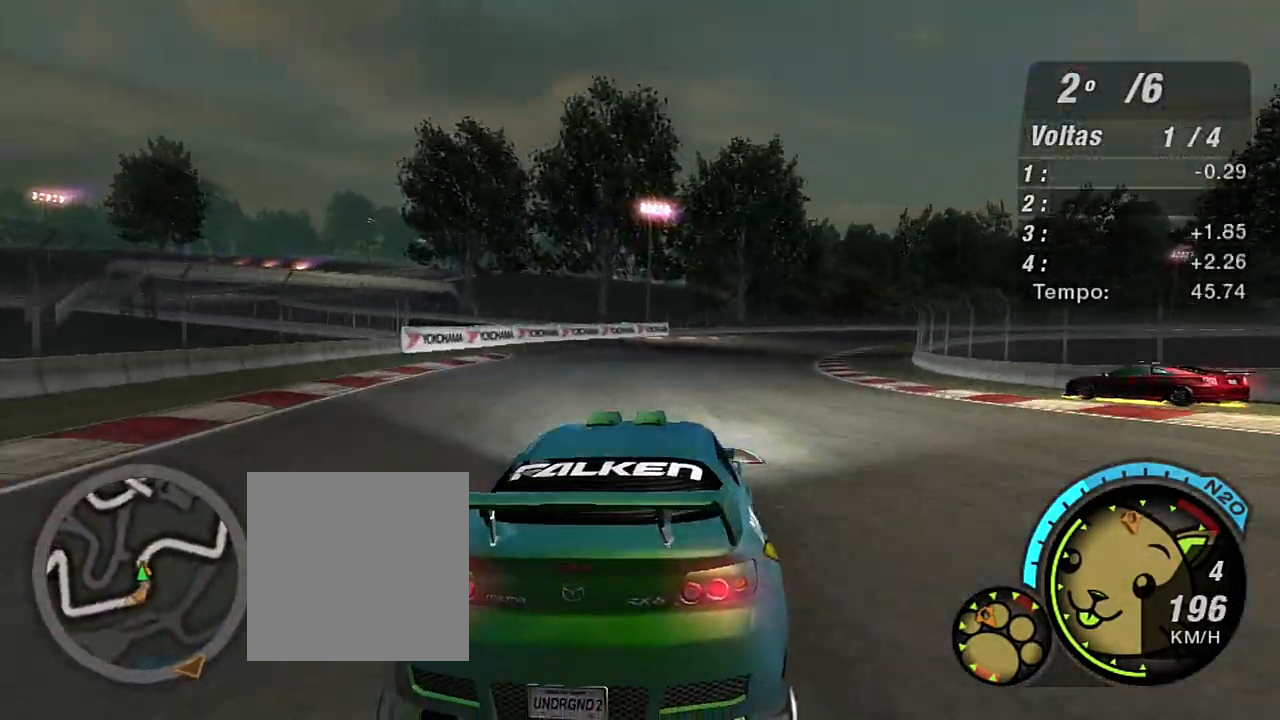
{"buttons": ["R2"], "left_stick": "up-right", "right_stick": "center", "events": []}
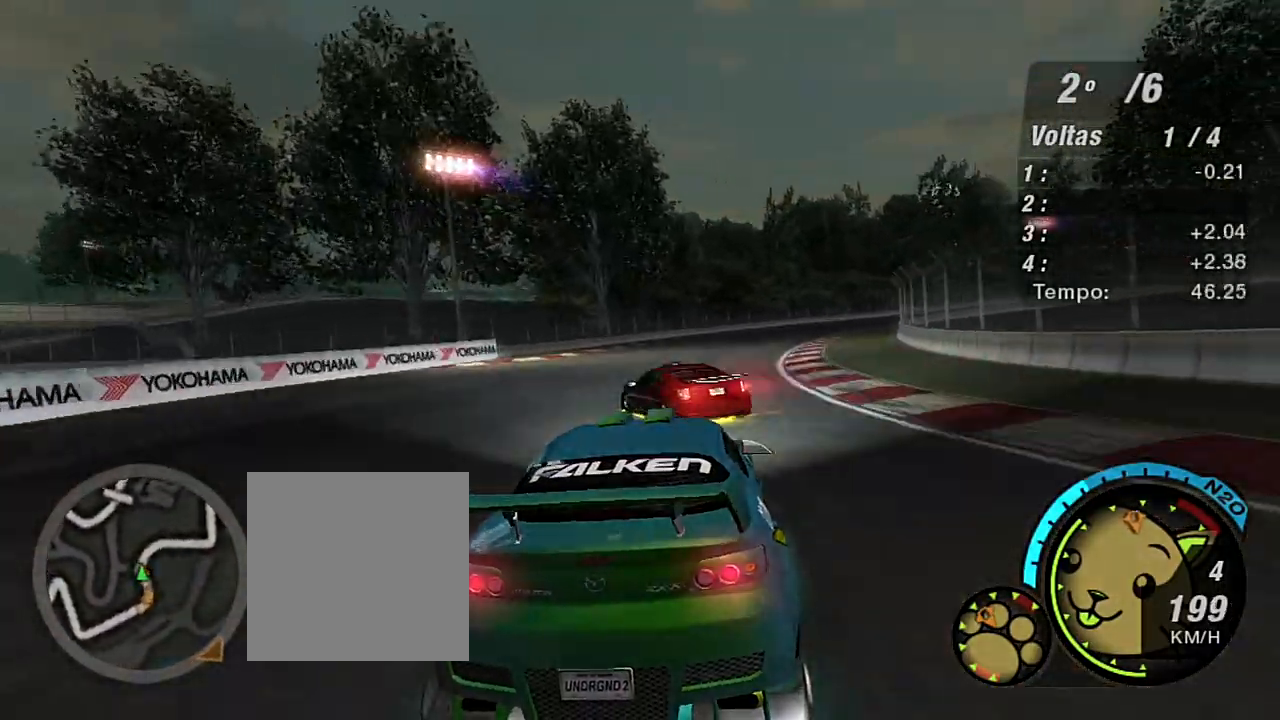
{"buttons": ["R2"], "left_stick": "up-right", "right_stick": "center", "events": []}
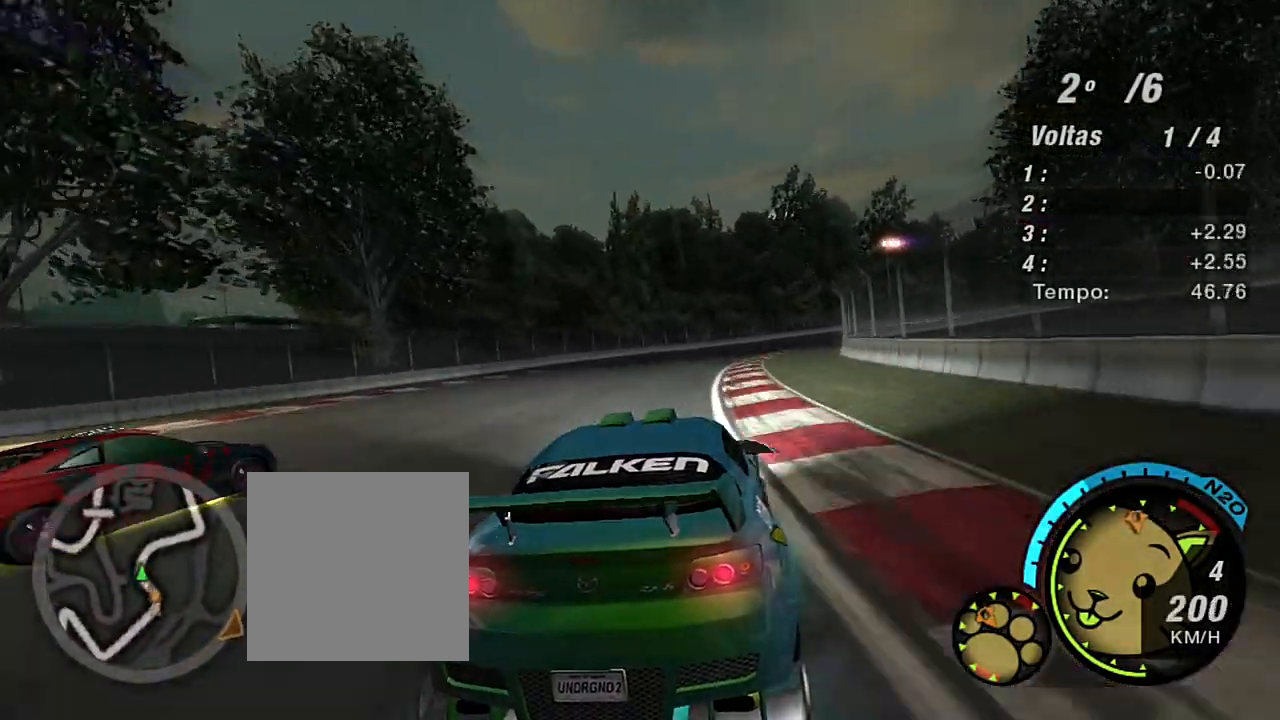
{"buttons": ["R2"], "left_stick": "up-right", "right_stick": "center", "events": [[300, "left_stick", "up"], [434, "left_stick", "up-right"]]}
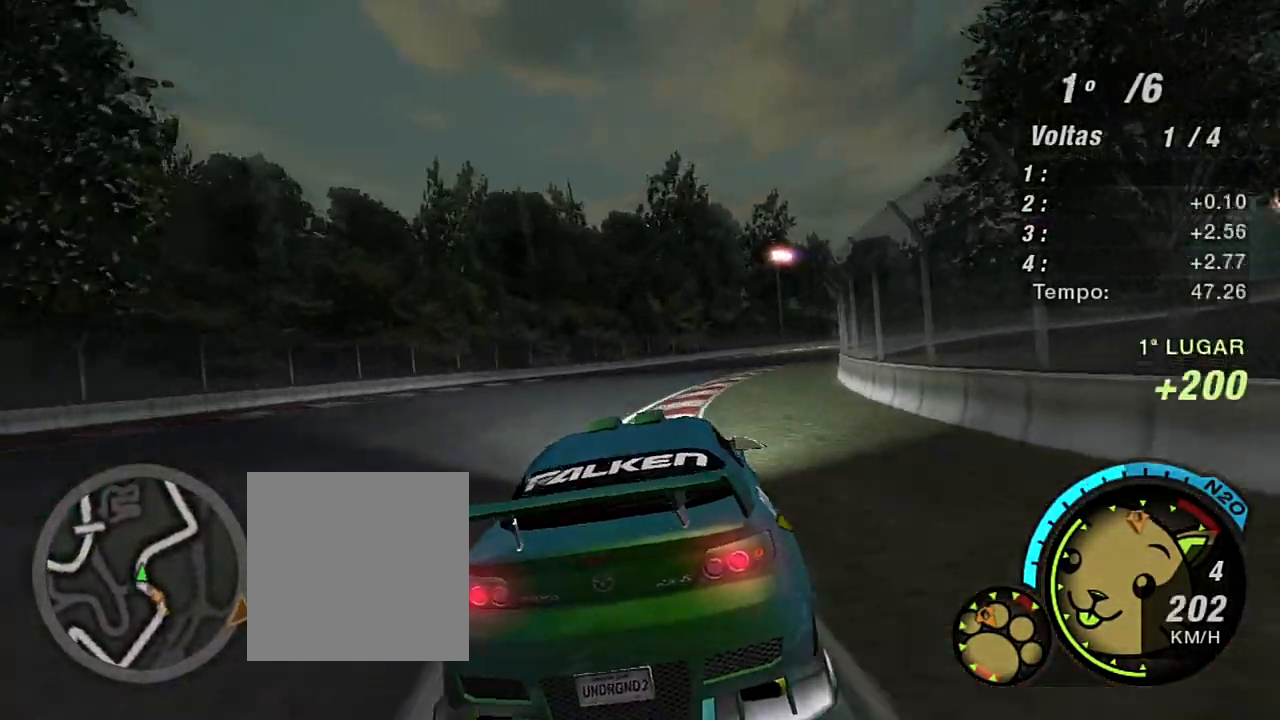
{"buttons": ["R2"], "left_stick": "up-right", "right_stick": "center", "events": []}
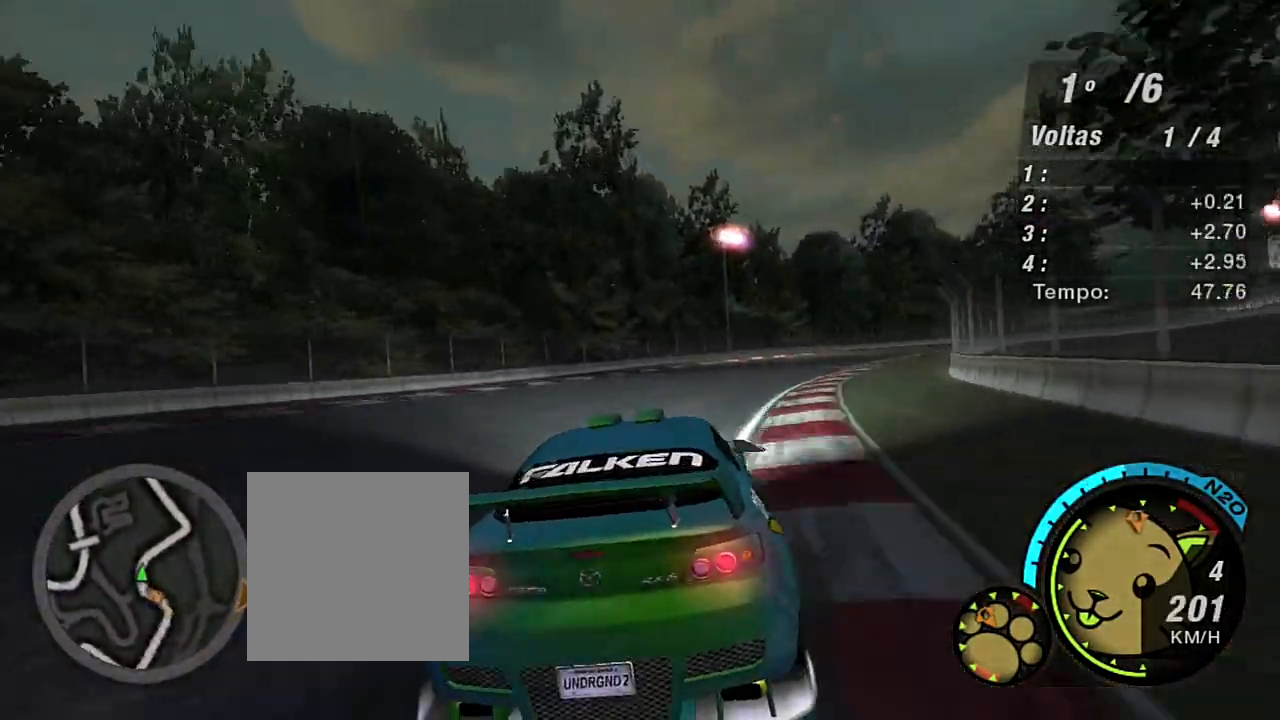
{"buttons": ["R2"], "left_stick": "up-right", "right_stick": "center", "events": []}
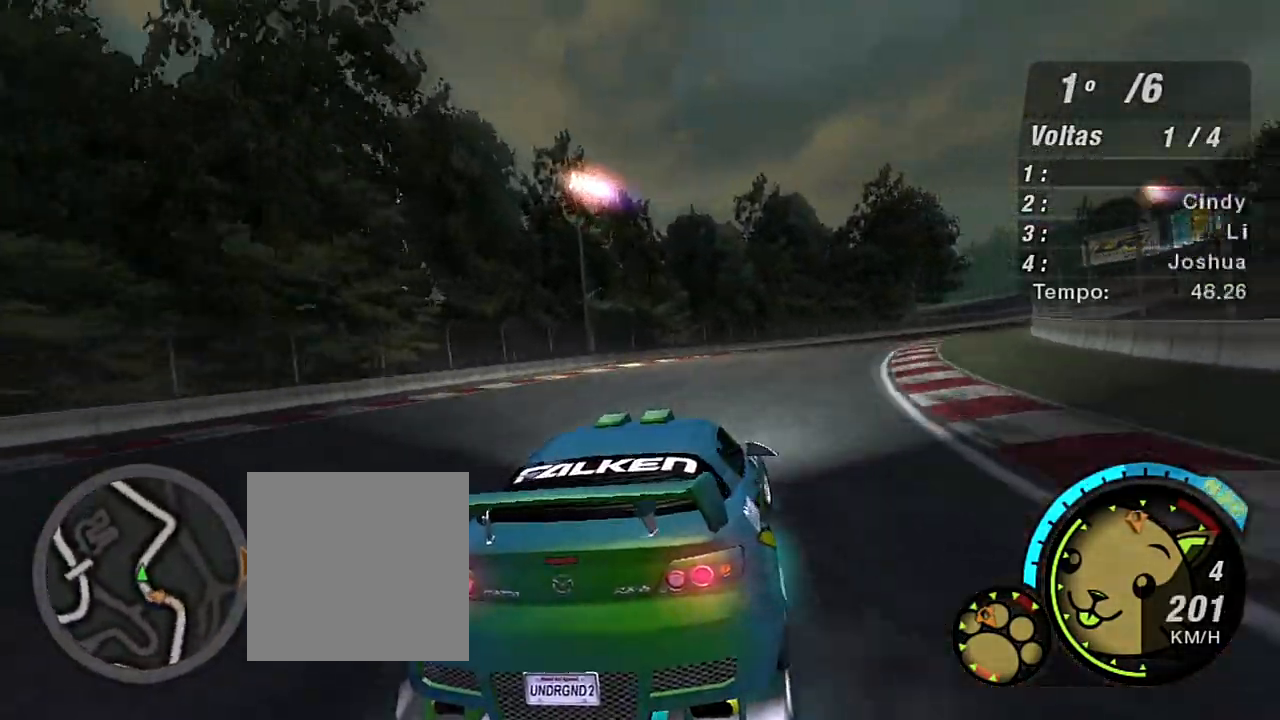
{"buttons": ["R2"], "left_stick": "right", "right_stick": "center", "events": [[401, "left_stick", "right"]]}
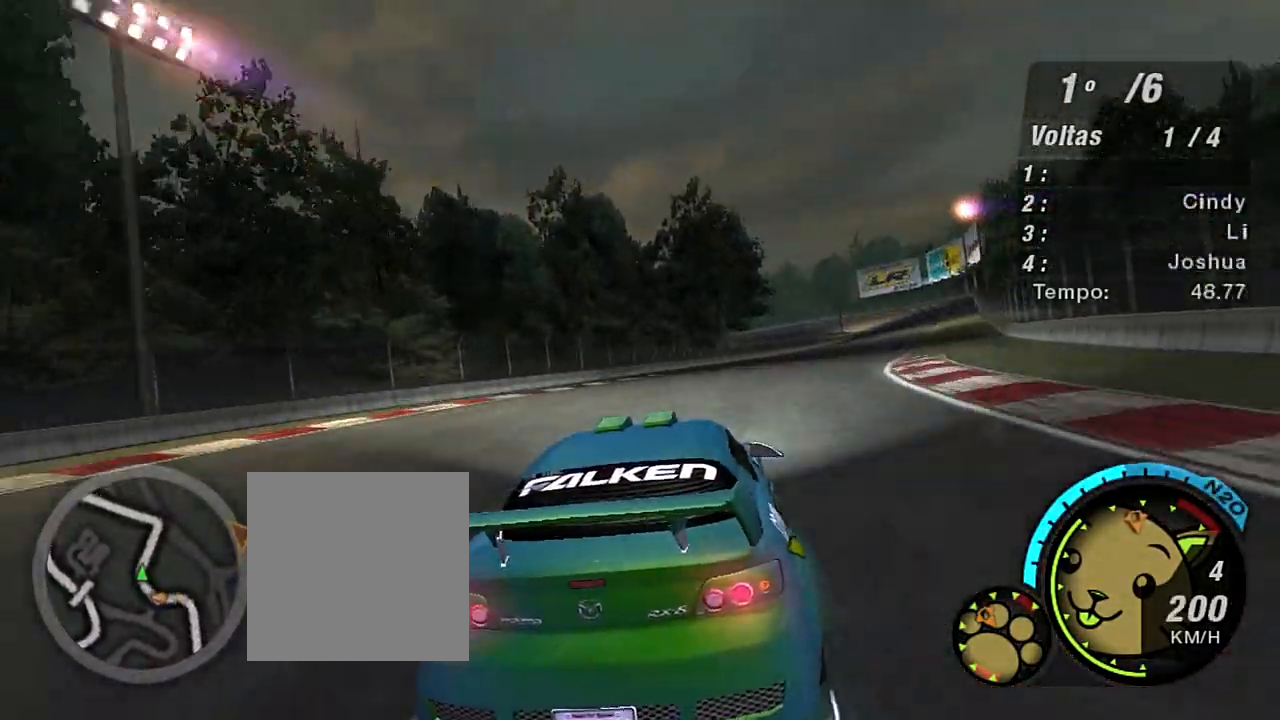
{"buttons": ["R2"], "left_stick": "center", "right_stick": "center", "events": [[367, "left_stick", "center"]]}
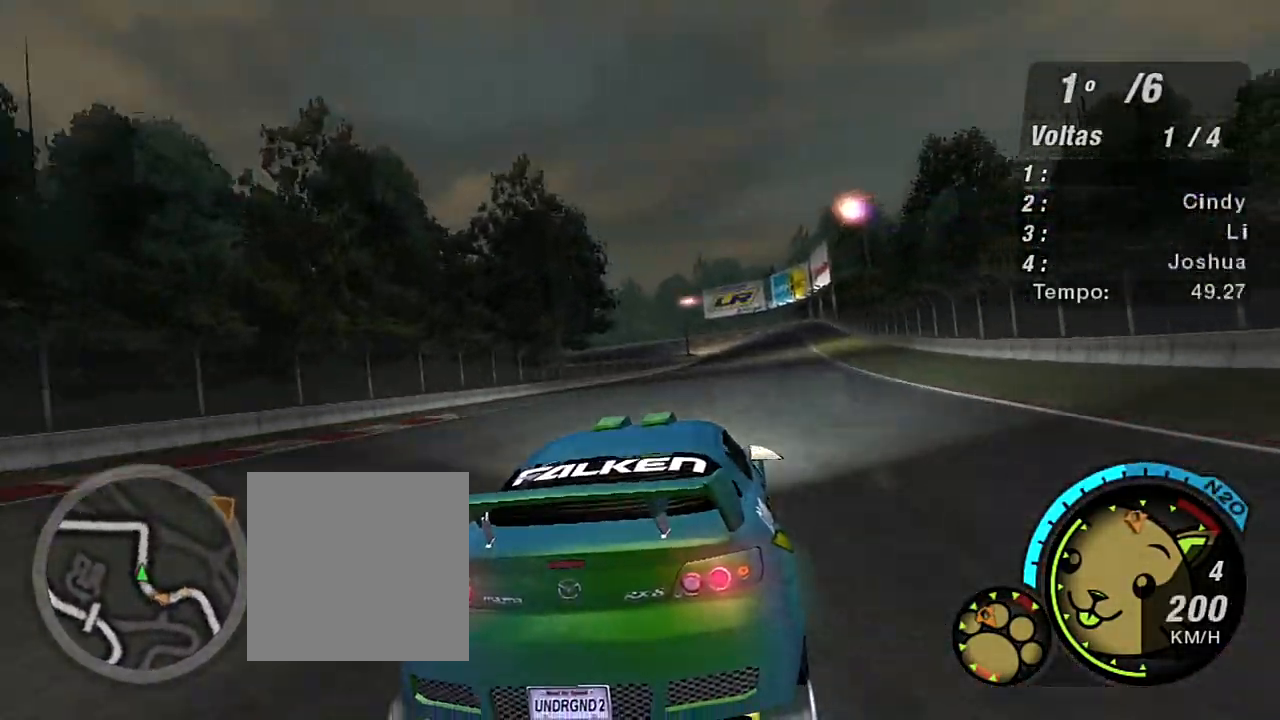
{"buttons": ["R2"], "left_stick": "up-right", "right_stick": "center", "events": [[67, "left_stick", "up-right"], [301, "left_stick", "center"], [467, "left_stick", "up-right"]]}
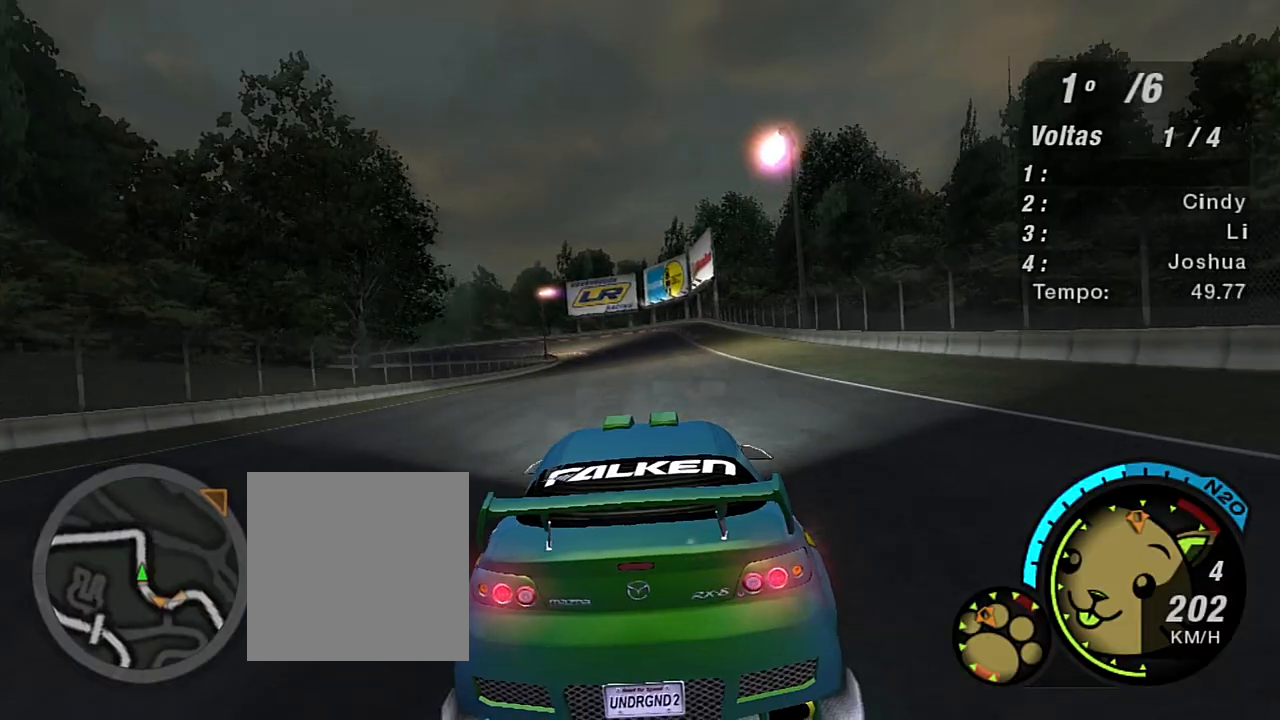
{"buttons": ["R2"], "left_stick": "center", "right_stick": "center", "events": [[200, "left_stick", "center"]]}
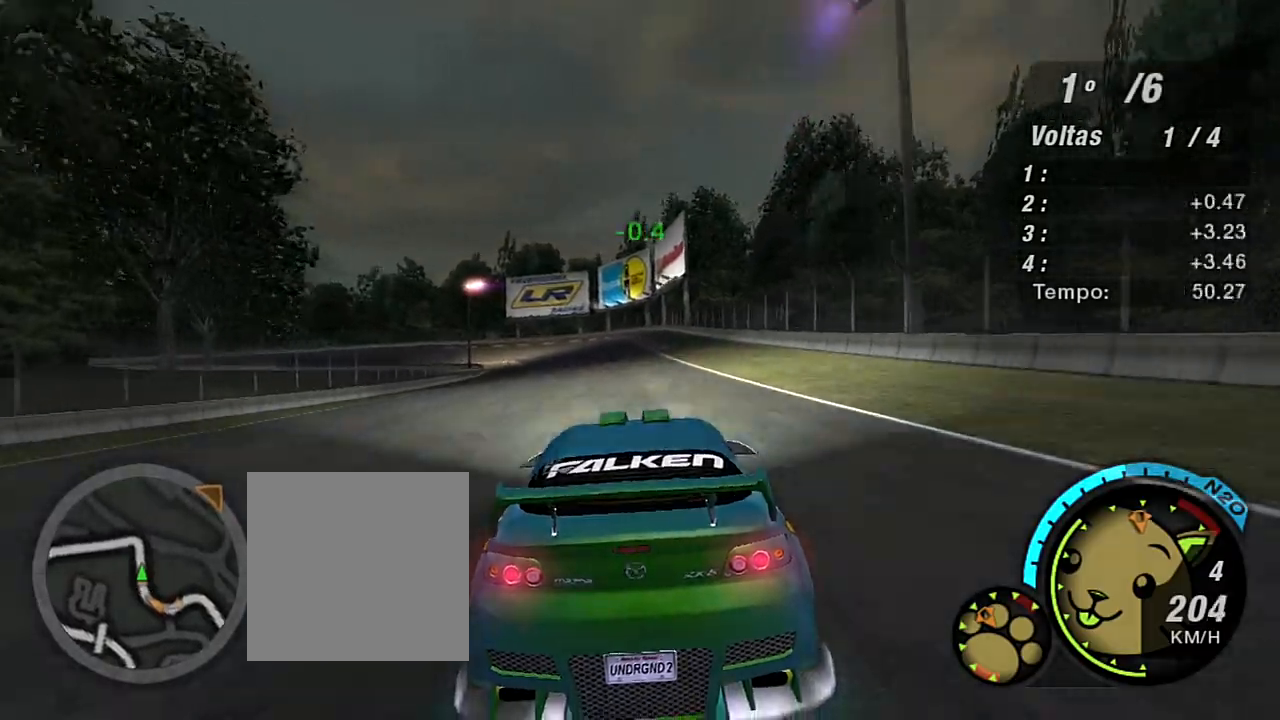
{"buttons": ["R2"], "left_stick": "center", "right_stick": "center", "events": [[34, "left_stick", "up-right"], [234, "left_stick", "center"]]}